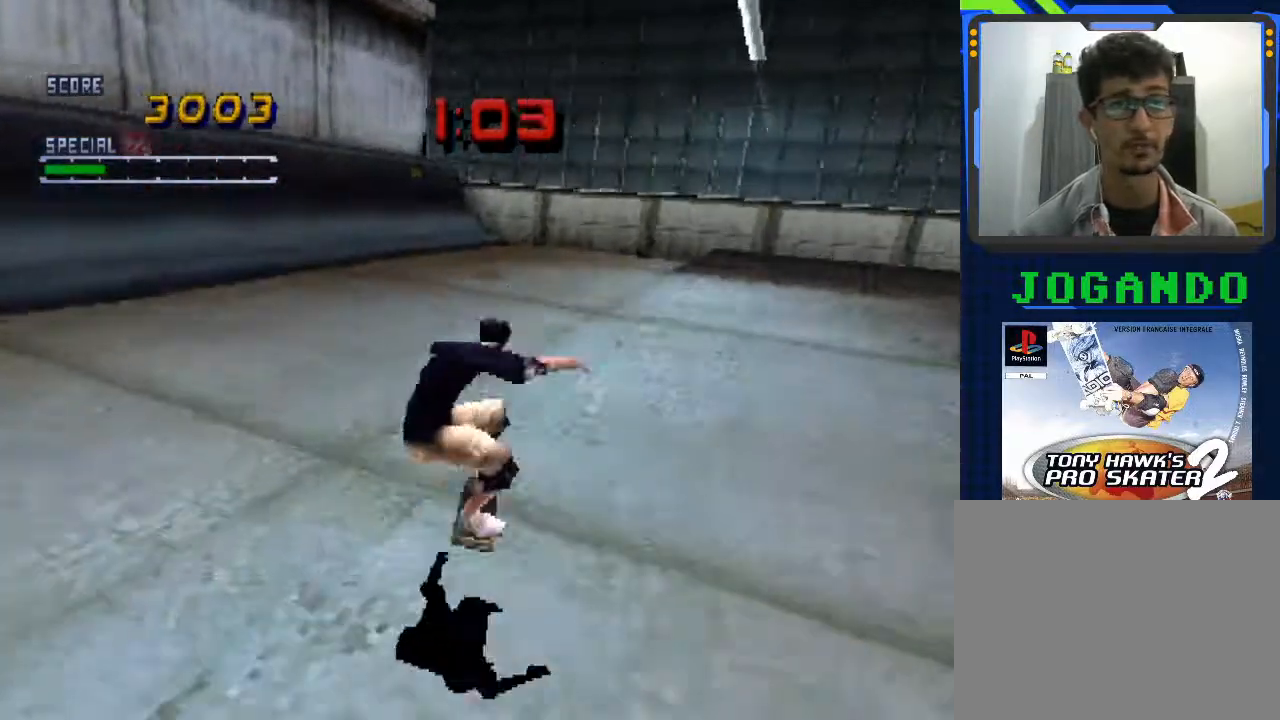
Gameplay with a controller (PlayStation layout); each line is a JSON object with the inputs held at the frame after it. "events" lists button and stick changes between this image and that frame as [ms after this image, input, new state], when the widget could be followed in between. Not read: right_stick.
{"buttons": ["CROSS"], "left_stick": "center", "events": [[33, "CIRCLE", "up"], [33, "left_stick", "center"], [467, "CROSS", "down"]]}
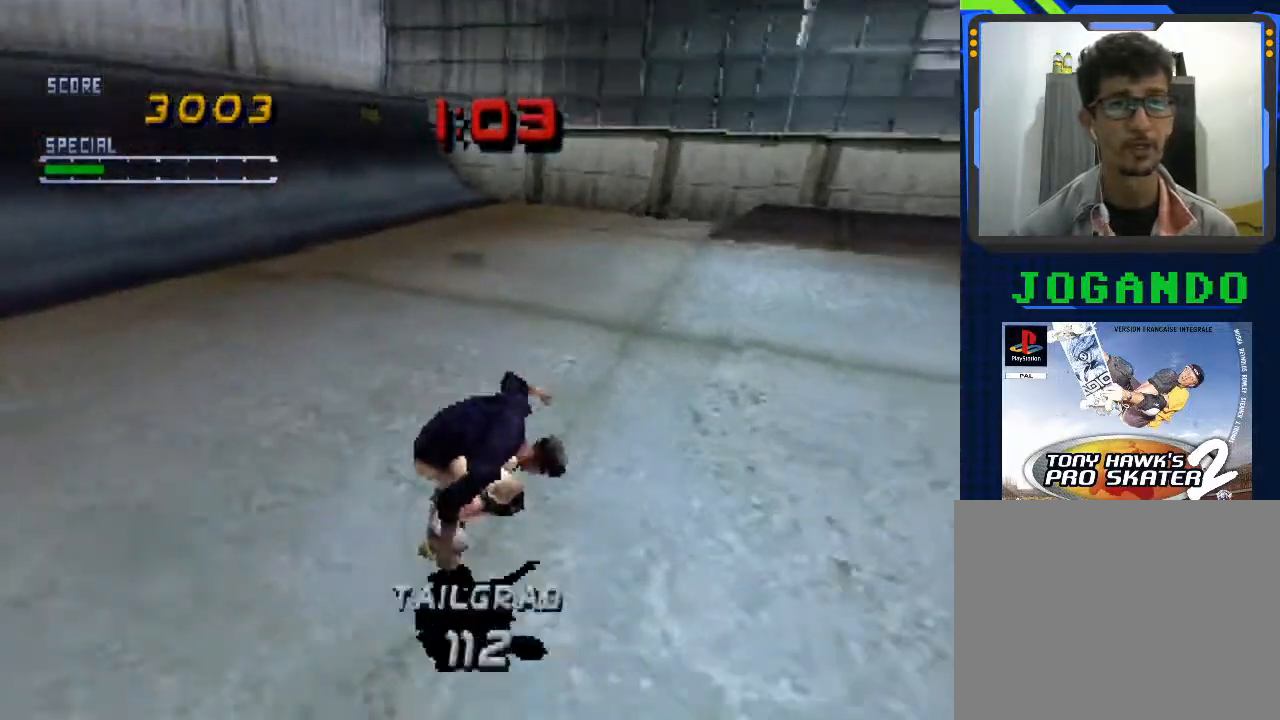
{"buttons": [], "left_stick": "down-left", "events": [[133, "left_stick", "left"], [233, "left_stick", "center"], [300, "CROSS", "up"], [333, "left_stick", "down-left"], [400, "CIRCLE", "down"], [500, "CIRCLE", "up"]]}
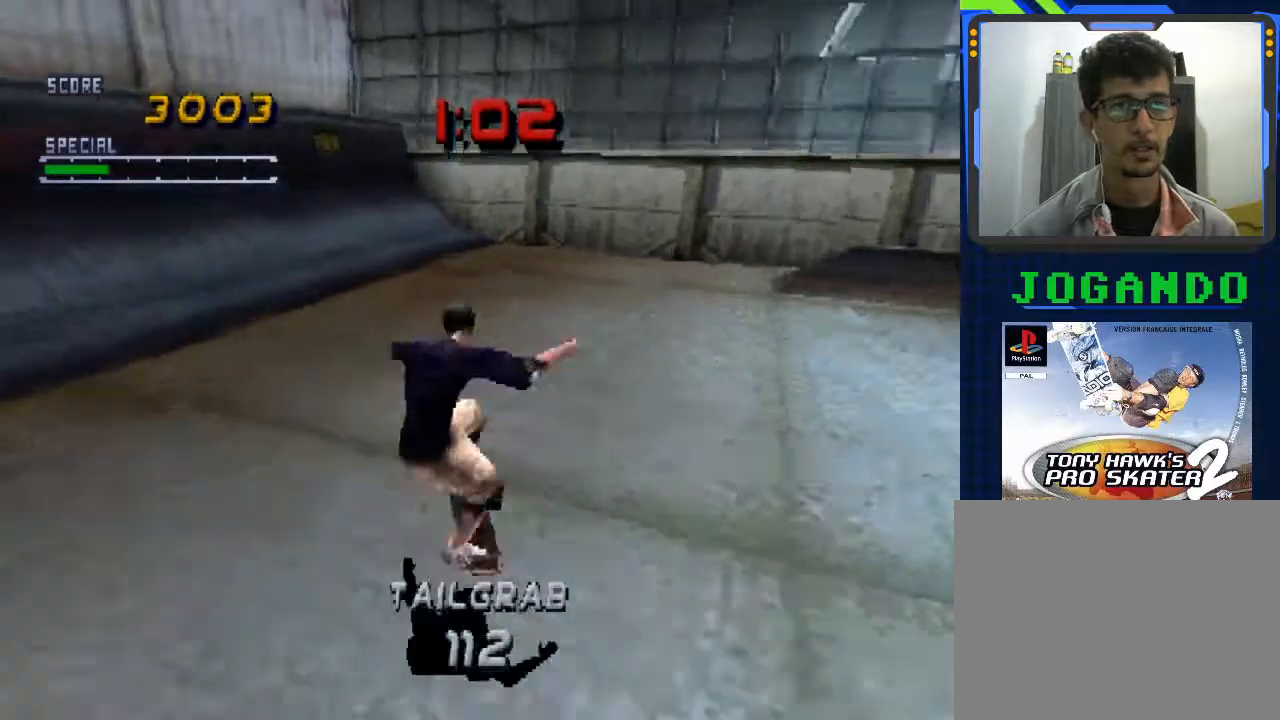
{"buttons": [], "left_stick": "center", "events": [[33, "left_stick", "center"]]}
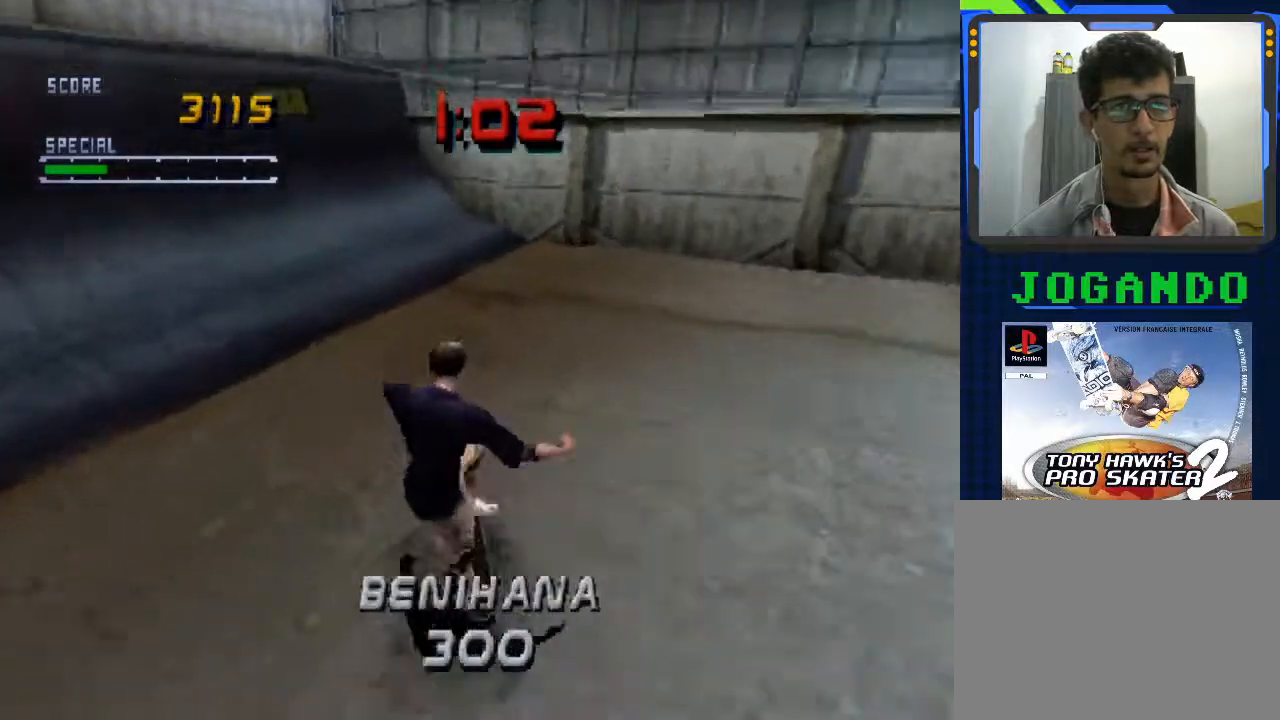
{"buttons": ["CROSS"], "left_stick": "center", "events": [[467, "CROSS", "down"]]}
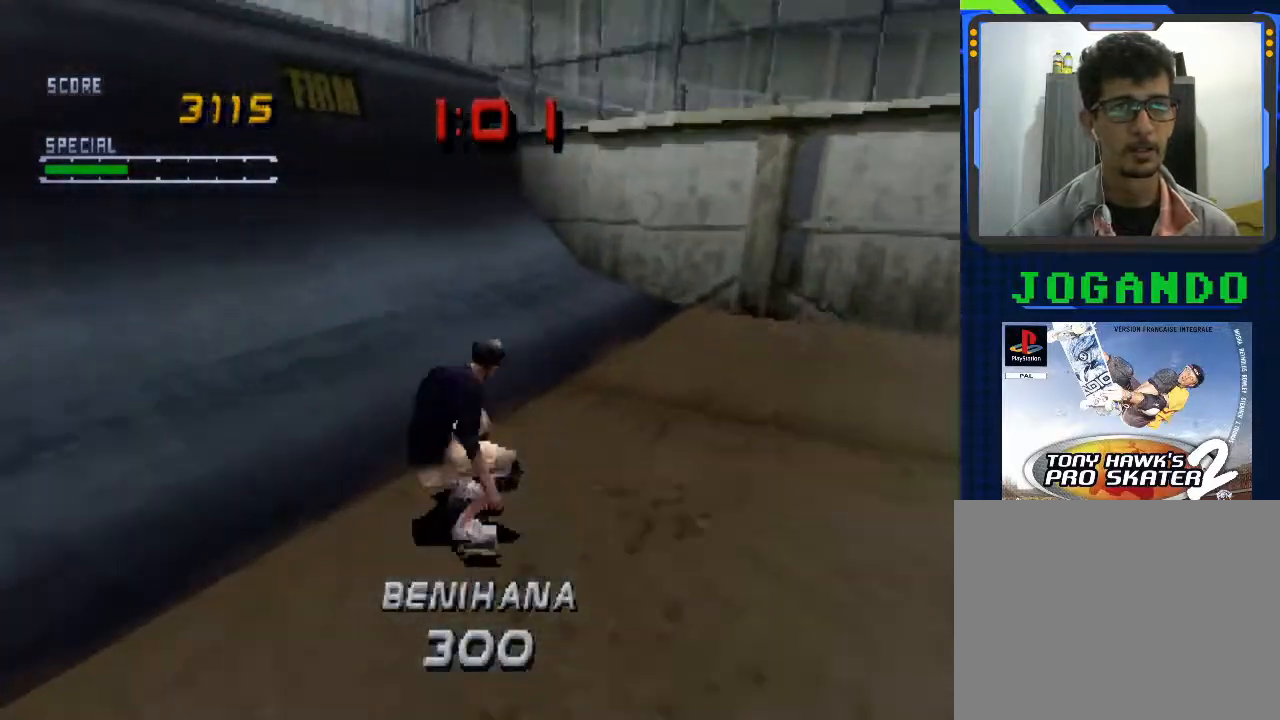
{"buttons": [], "left_stick": "center", "events": [[267, "CROSS", "up"], [267, "left_stick", "down-right"], [300, "CIRCLE", "down"], [433, "CIRCLE", "up"], [467, "left_stick", "center"]]}
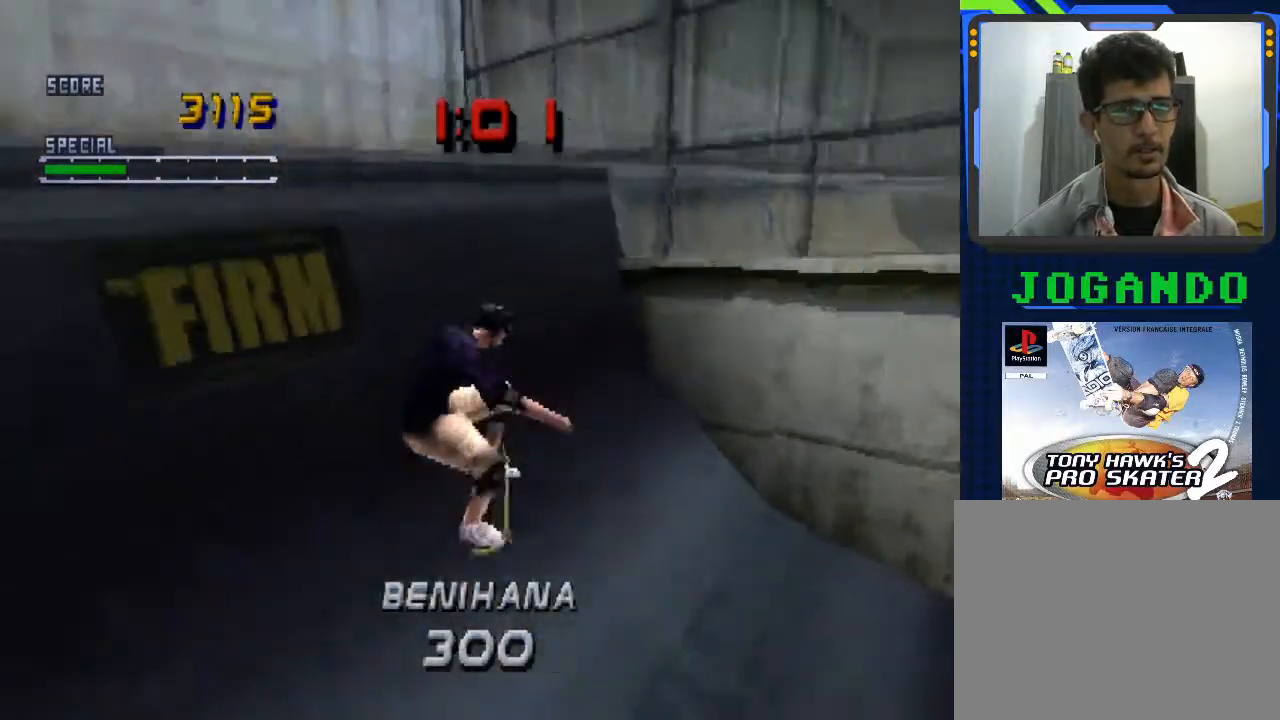
{"buttons": [], "left_stick": "center", "events": []}
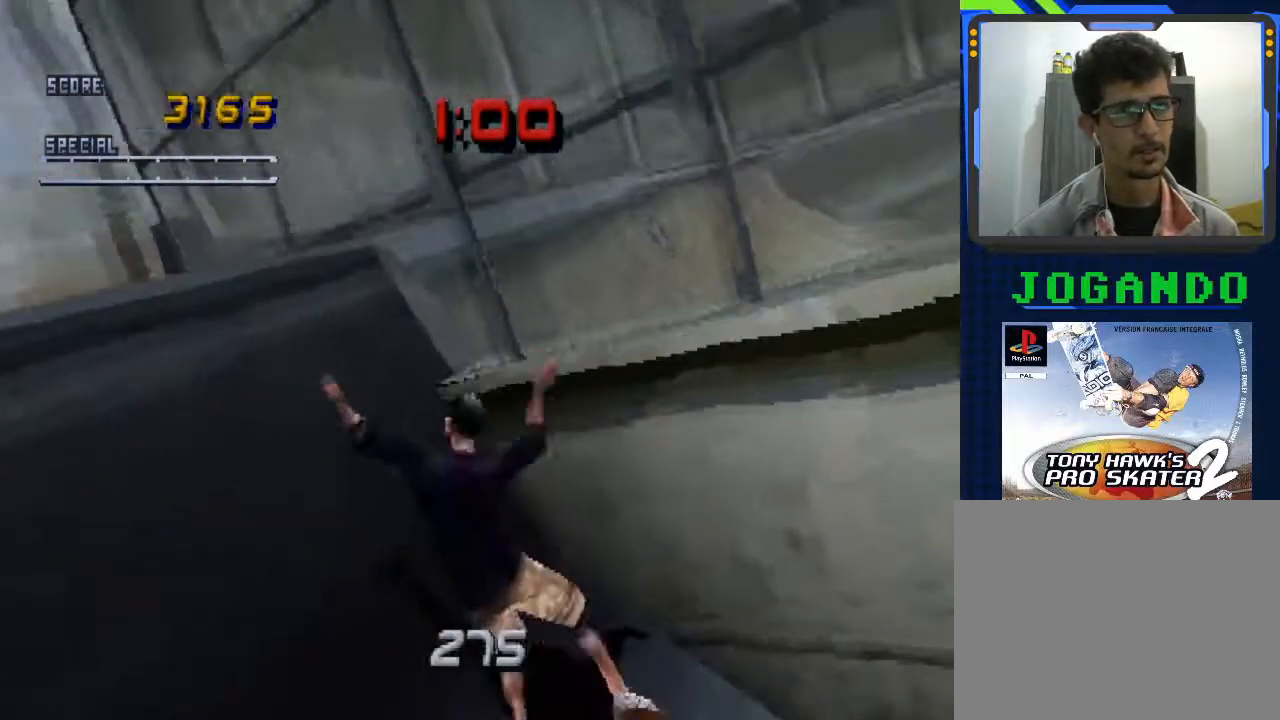
{"buttons": ["SQUARE"], "left_stick": "down-right", "events": [[267, "CROSS", "down"], [267, "SQUARE", "down"], [267, "left_stick", "down-right"], [333, "left_stick", "center"], [367, "SQUARE", "up"], [400, "CROSS", "up"], [433, "left_stick", "down-right"], [467, "SQUARE", "down"]]}
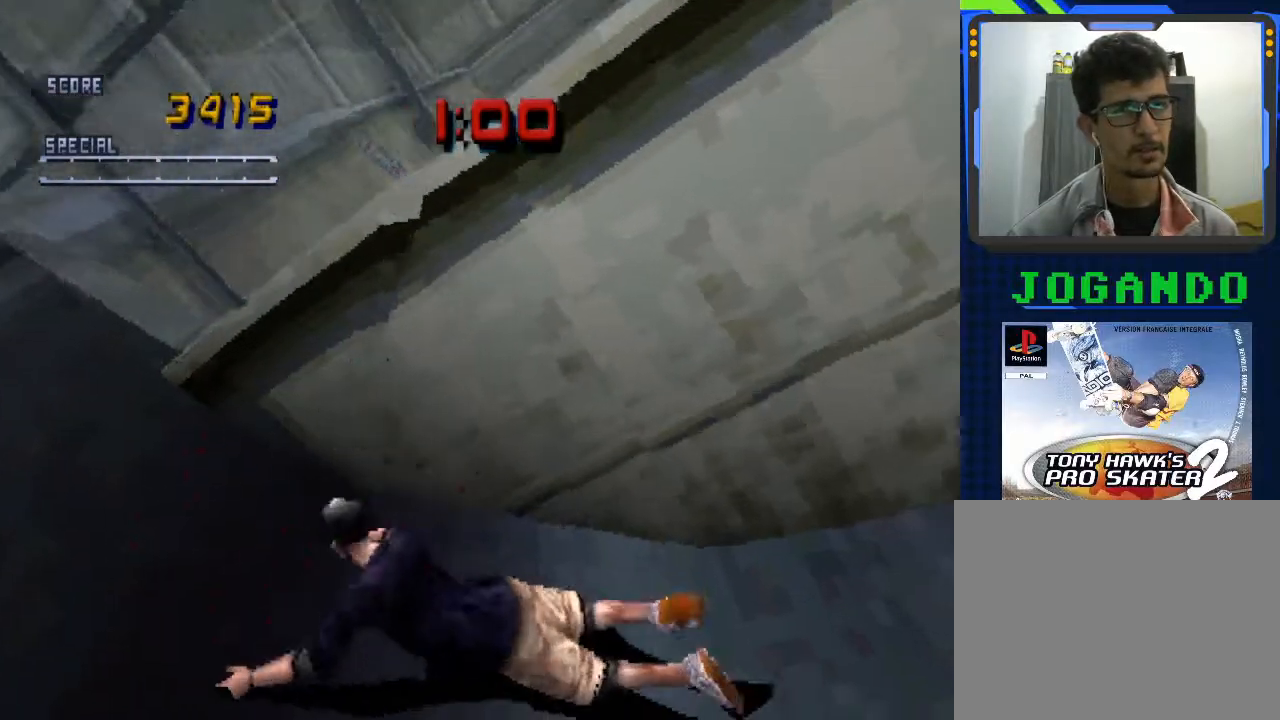
{"buttons": ["CROSS"], "left_stick": "center", "events": [[33, "SQUARE", "up"], [33, "left_stick", "center"], [100, "CROSS", "down"], [100, "SQUARE", "down"], [133, "left_stick", "right"], [167, "CROSS", "up"], [167, "SQUARE", "up"], [233, "left_stick", "center"], [267, "CROSS", "down"], [267, "SQUARE", "down"], [300, "SQUARE", "up"], [333, "CROSS", "up"], [367, "left_stick", "down-right"], [400, "CROSS", "down"], [500, "left_stick", "center"]]}
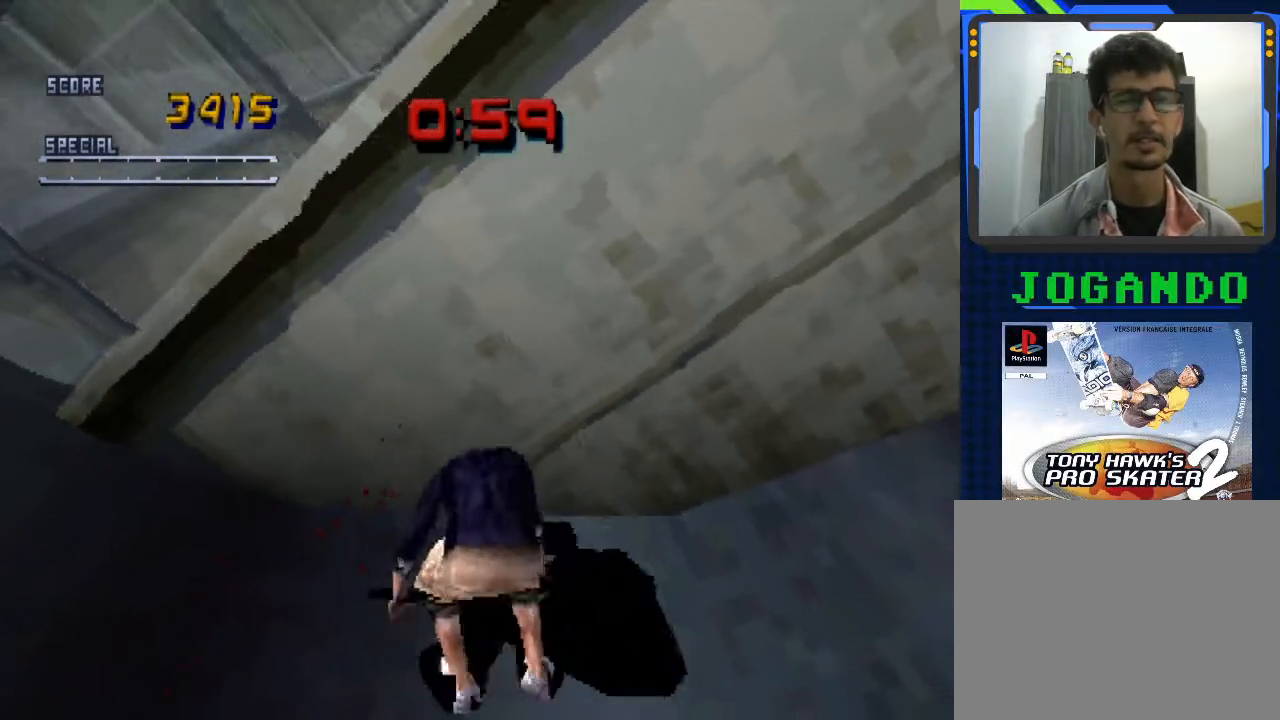
{"buttons": [], "left_stick": "center", "events": [[33, "CROSS", "up"], [100, "CROSS", "down"], [200, "CROSS", "up"]]}
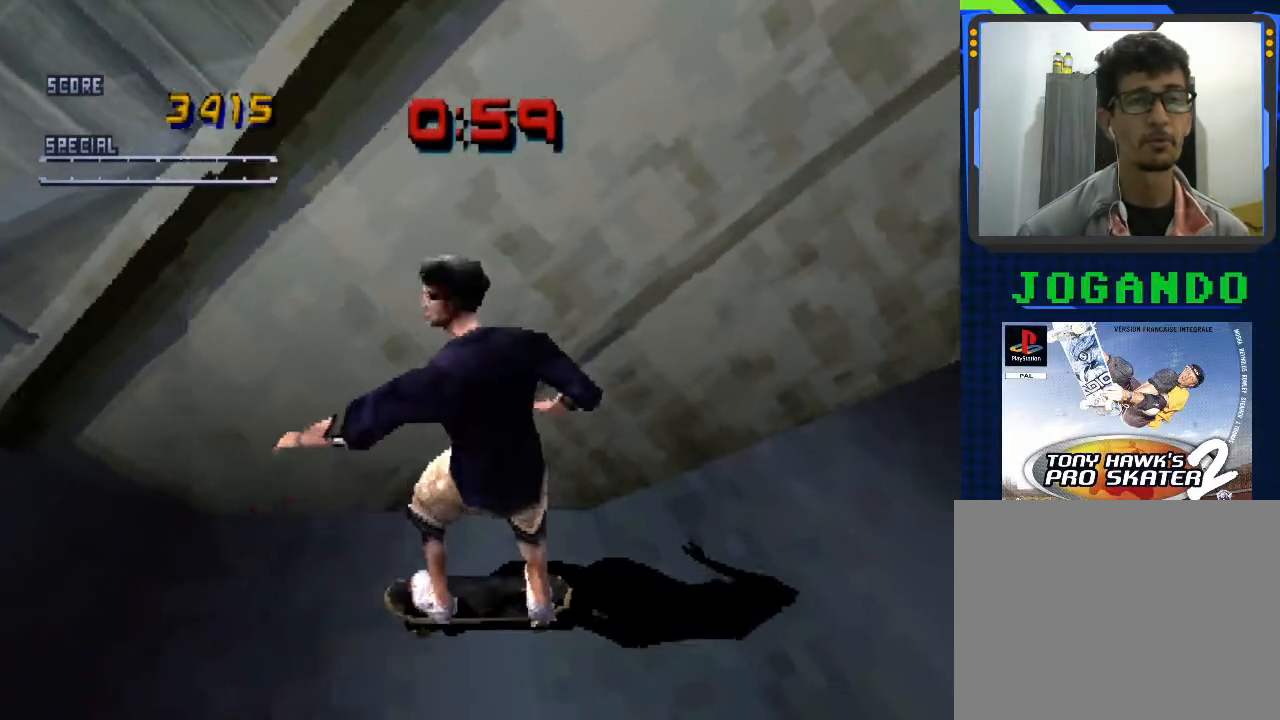
{"buttons": ["CROSS"], "left_stick": "center", "events": [[233, "CROSS", "down"]]}
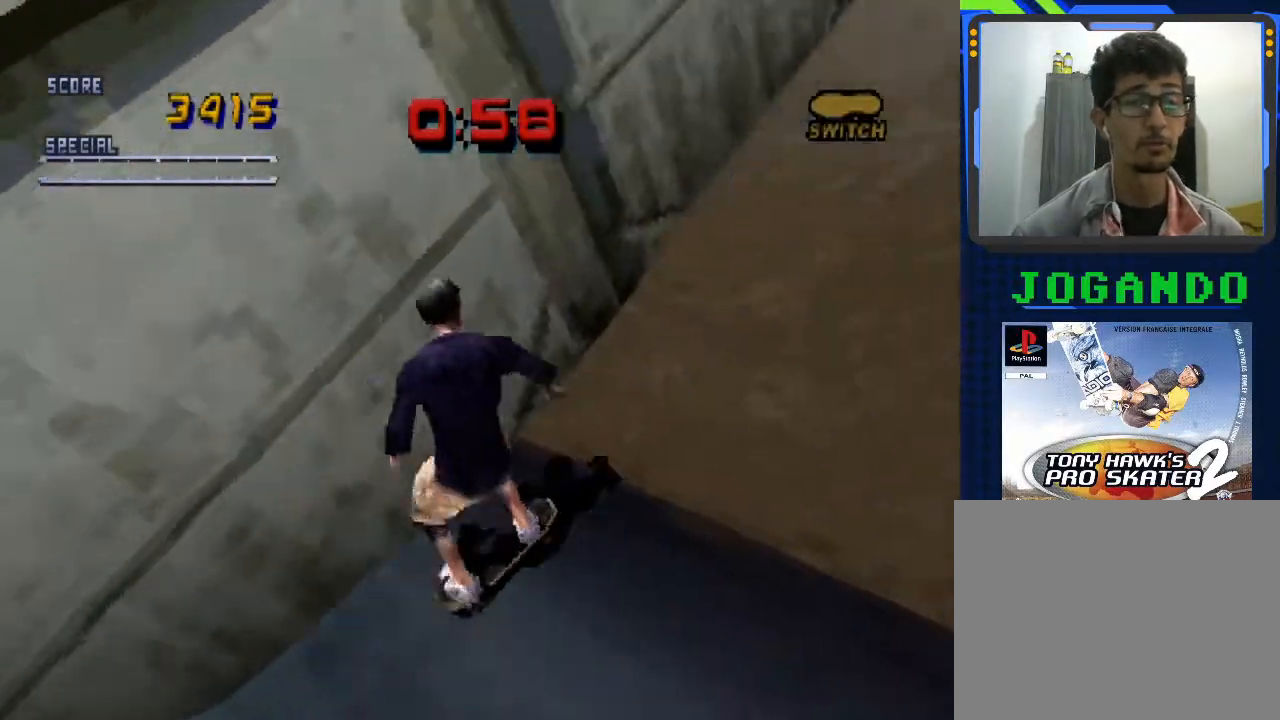
{"buttons": ["CROSS"], "left_stick": "center", "events": [[300, "left_stick", "right"], [400, "left_stick", "center"]]}
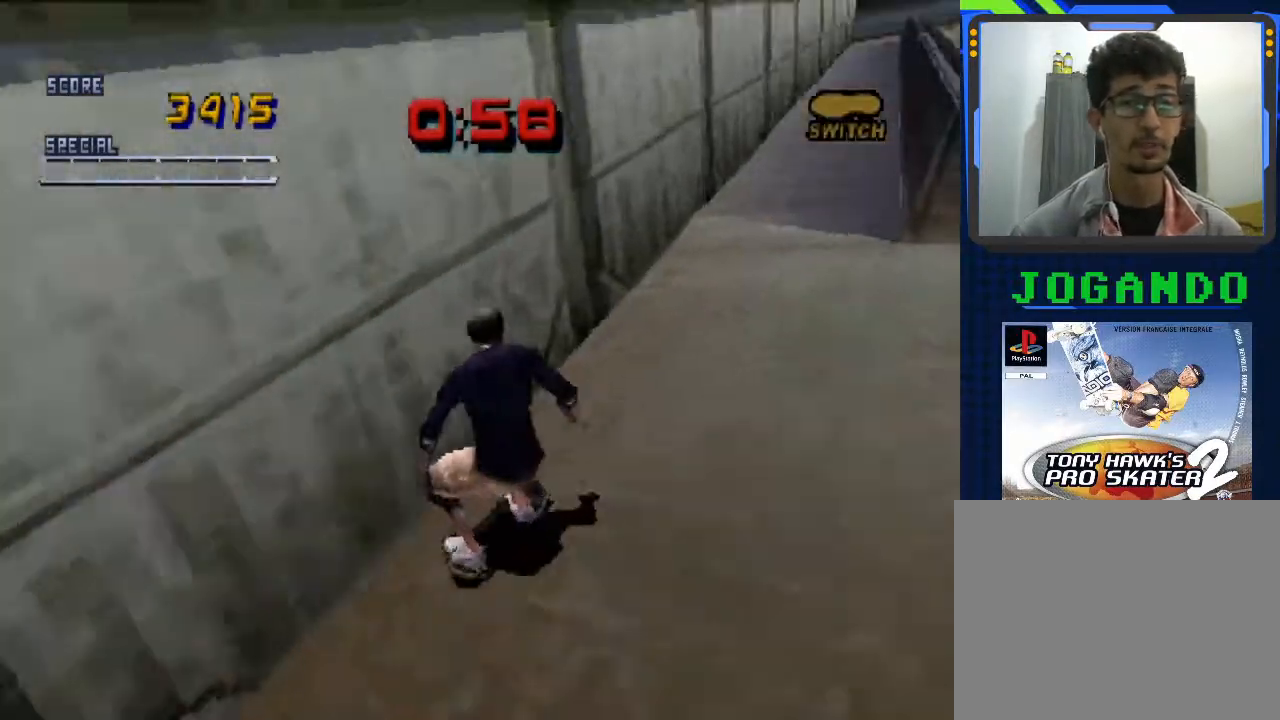
{"buttons": ["CROSS"], "left_stick": "center", "events": []}
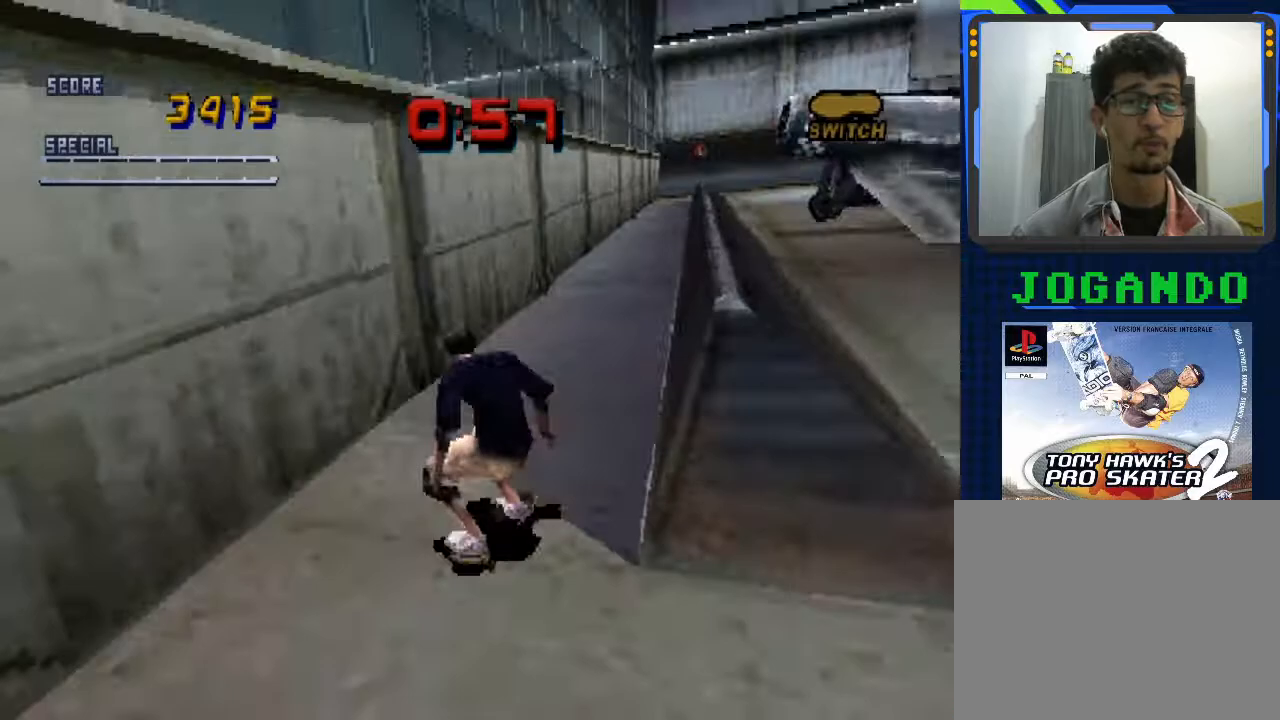
{"buttons": ["CROSS"], "left_stick": "center", "events": [[100, "left_stick", "left"], [233, "left_stick", "center"]]}
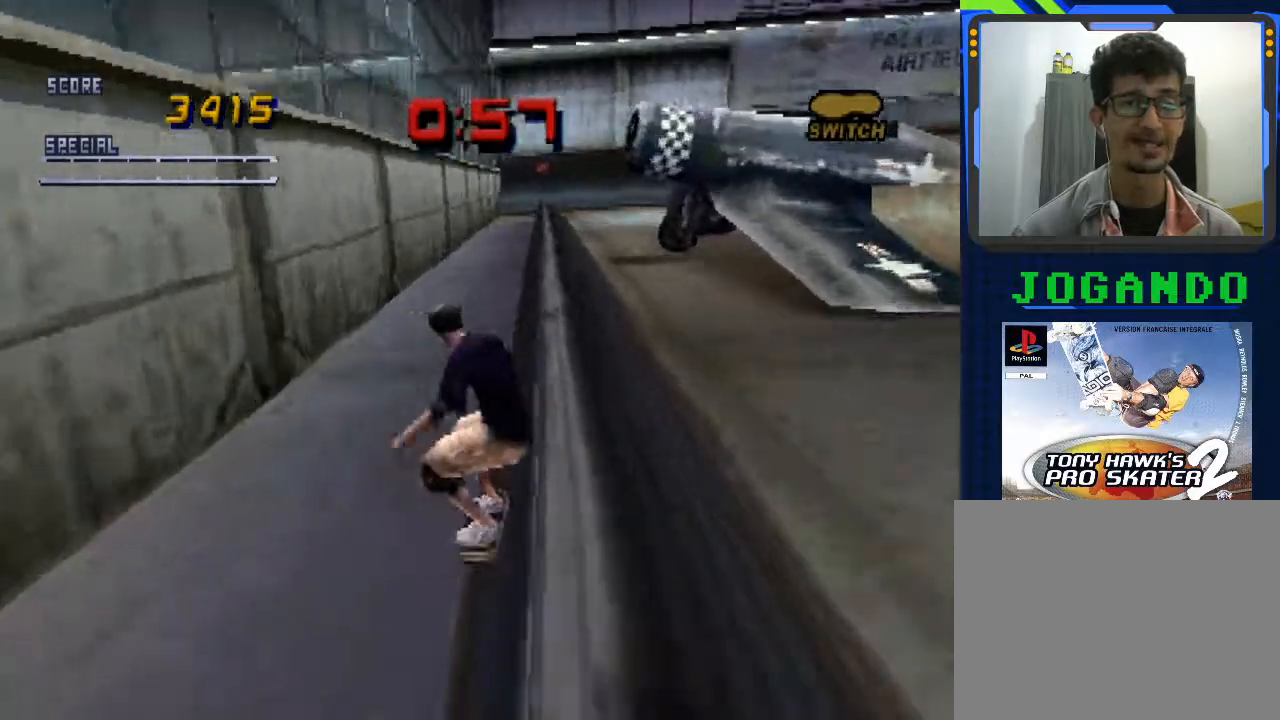
{"buttons": ["CROSS"], "left_stick": "center", "events": []}
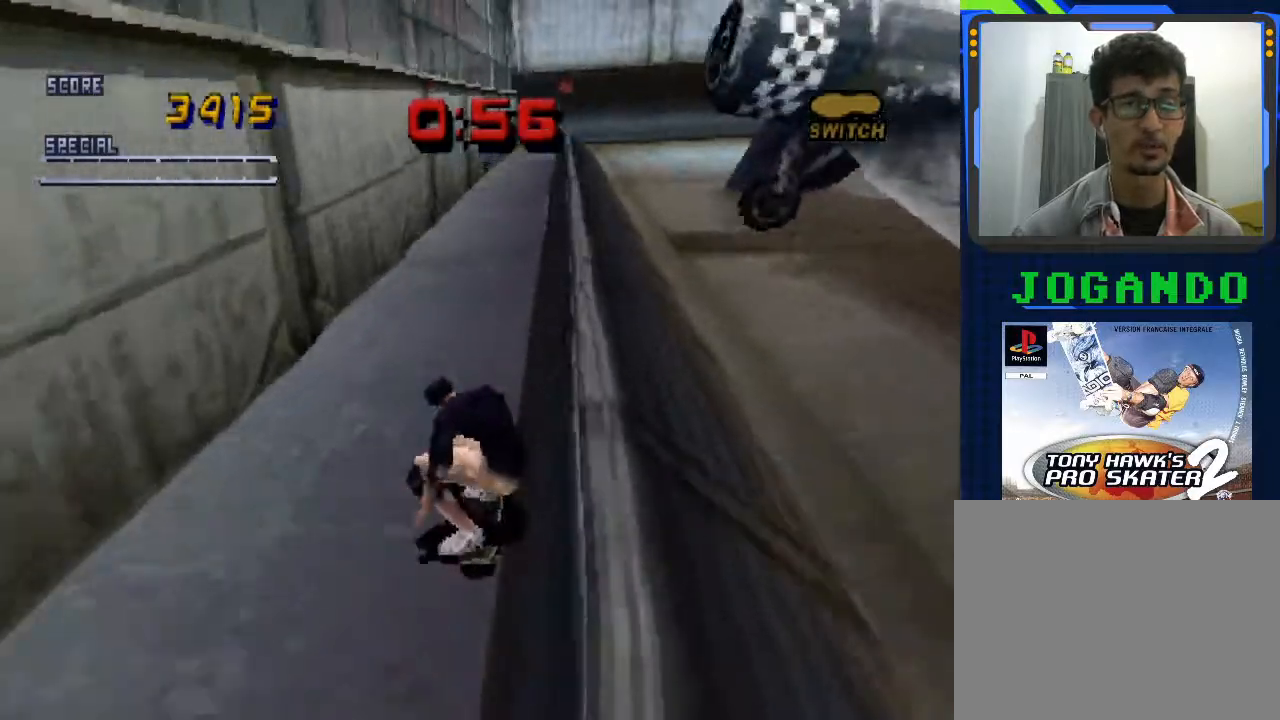
{"buttons": ["CROSS"], "left_stick": "center", "events": []}
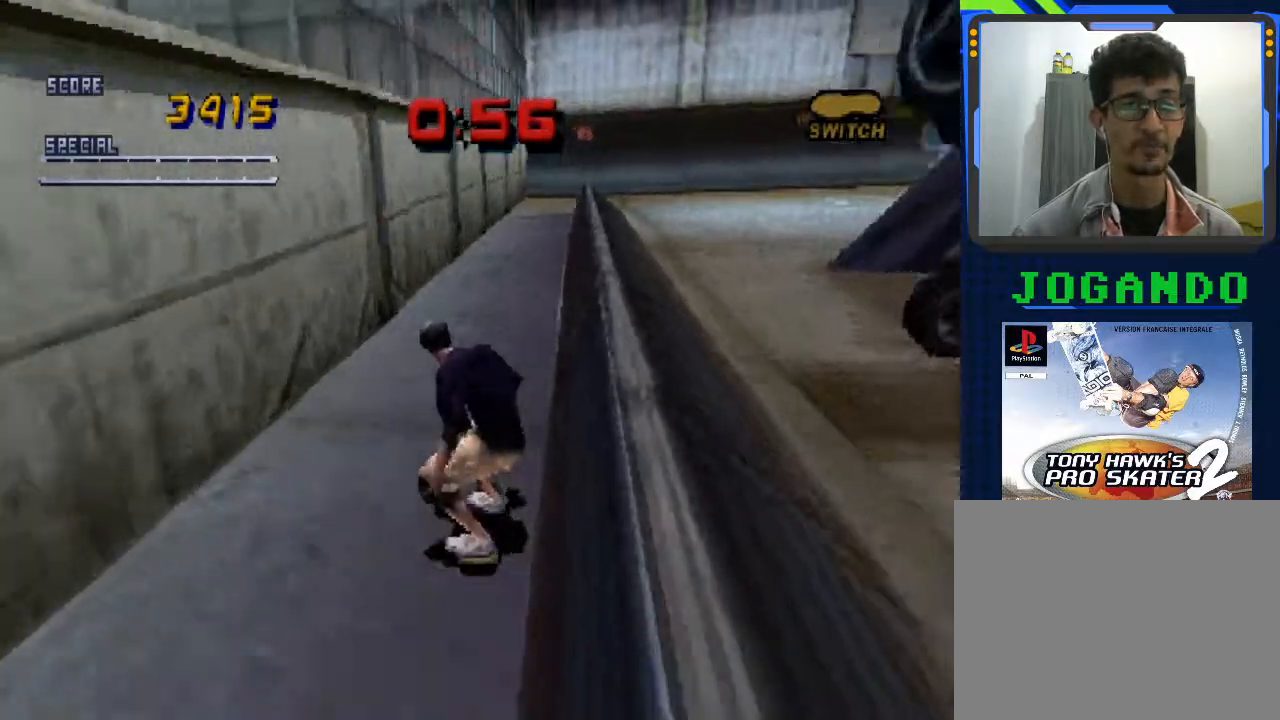
{"buttons": ["CROSS"], "left_stick": "right", "events": [[467, "left_stick", "right"]]}
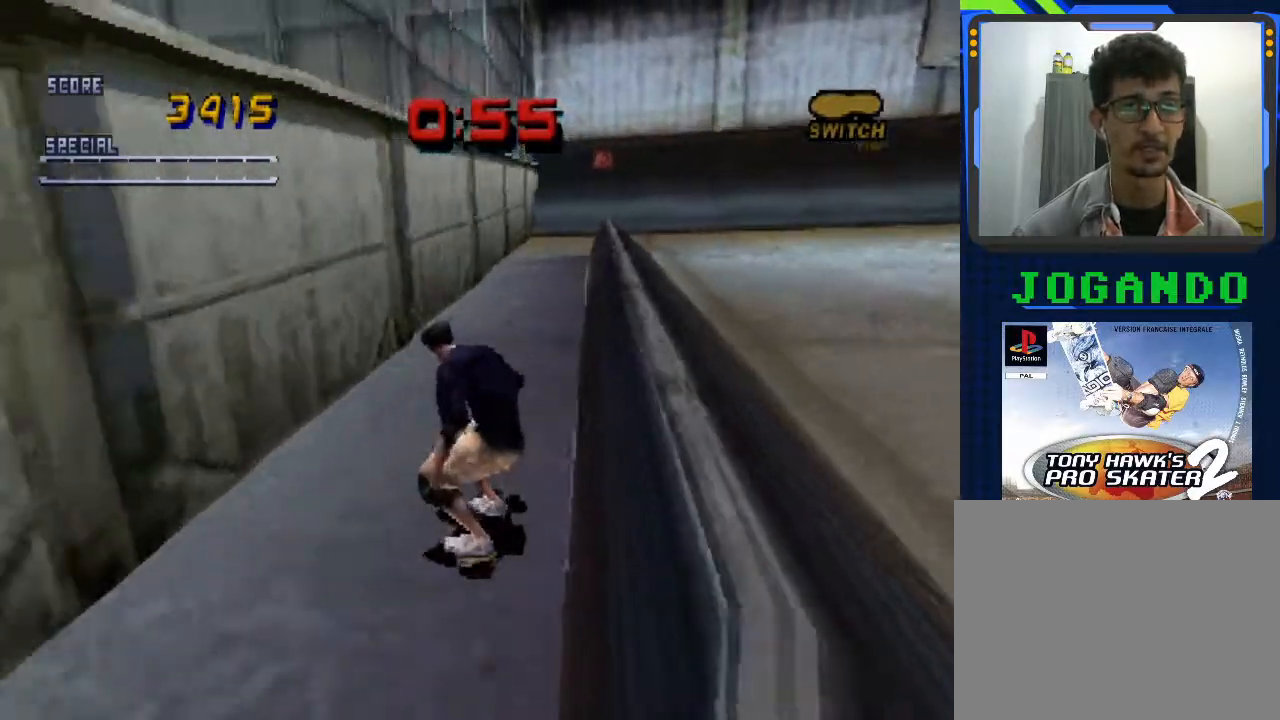
{"buttons": ["CROSS"], "left_stick": "center", "events": [[67, "left_stick", "center"]]}
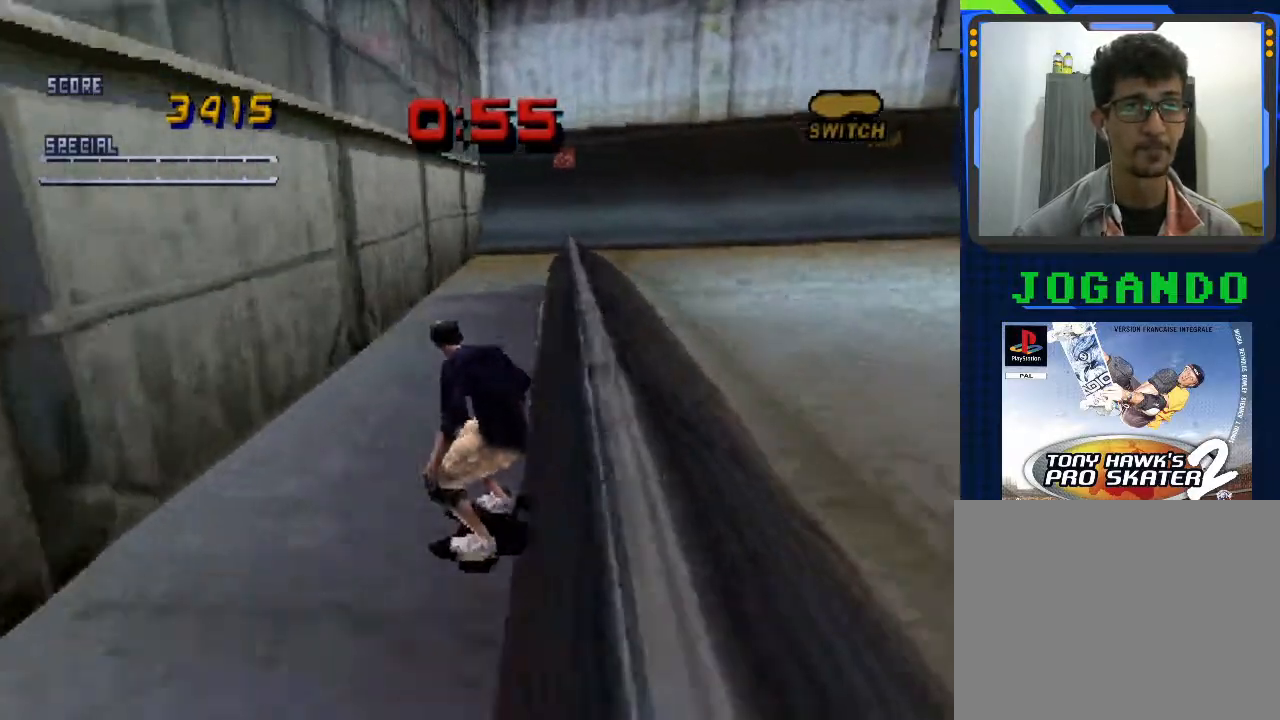
{"buttons": ["CROSS"], "left_stick": "right", "events": [[200, "left_stick", "left"], [300, "left_stick", "center"], [500, "left_stick", "right"]]}
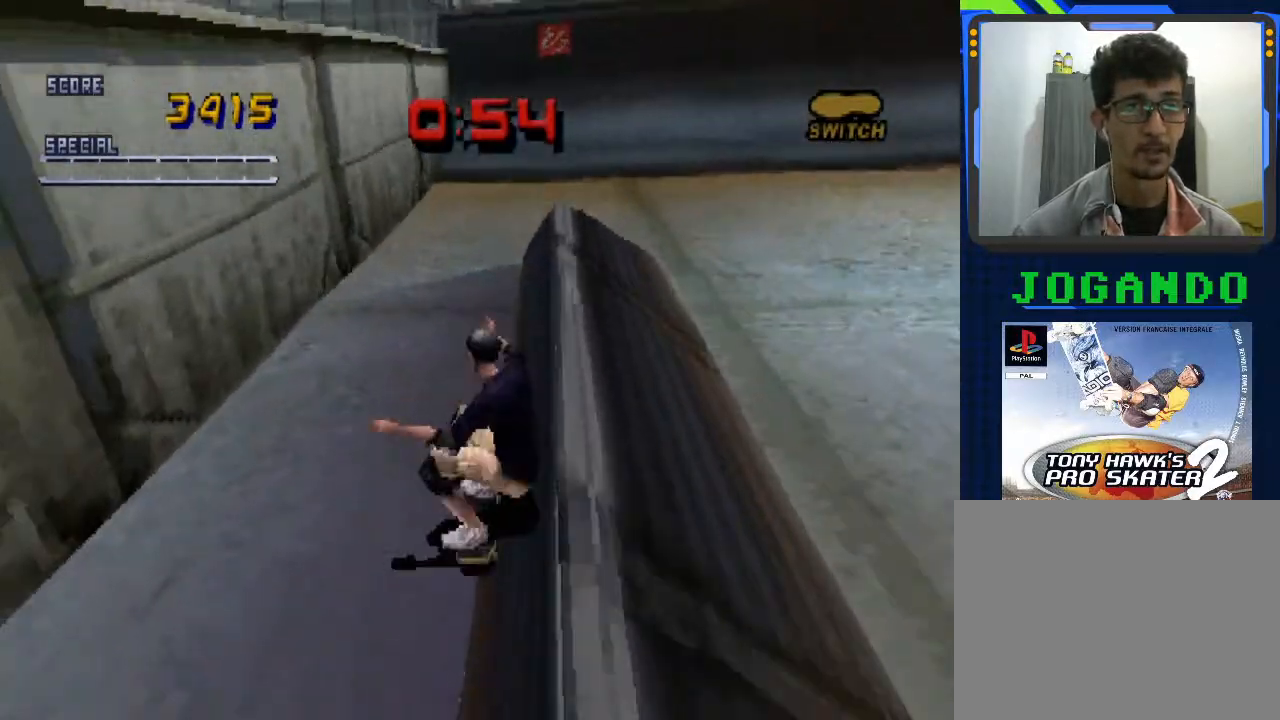
{"buttons": ["CROSS"], "left_stick": "down-right", "events": [[167, "left_stick", "center"], [367, "left_stick", "down-right"]]}
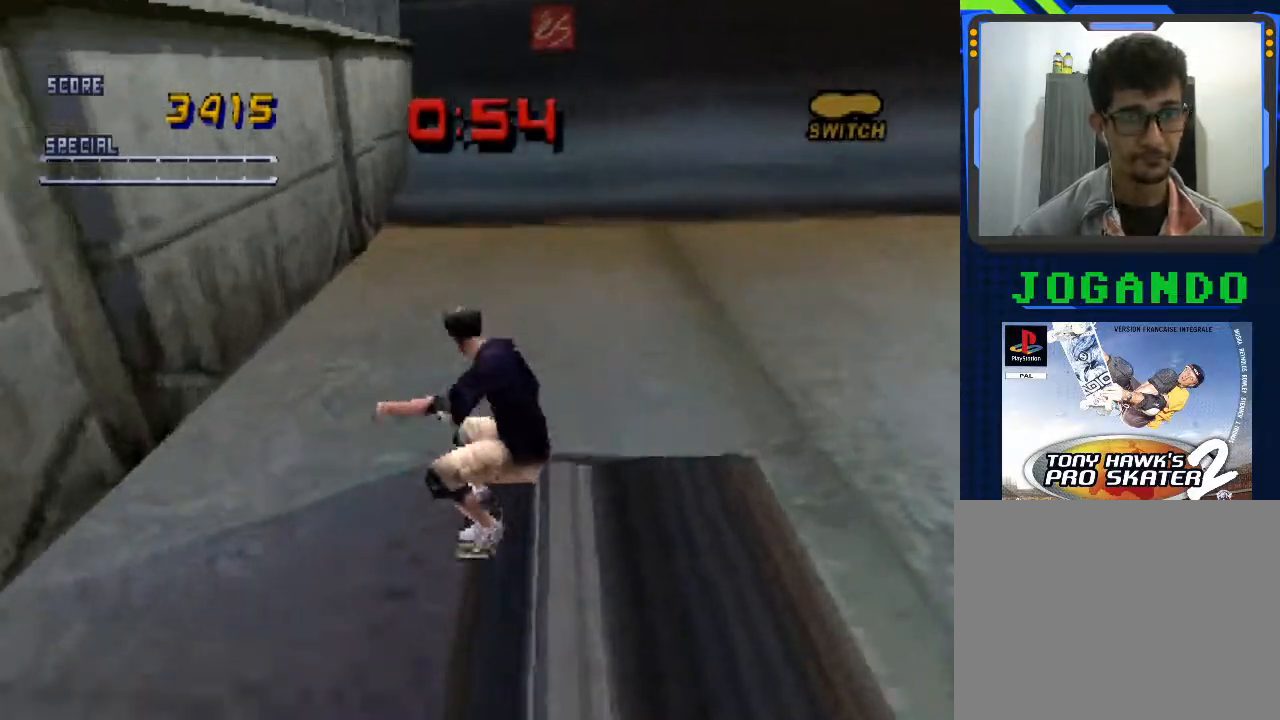
{"buttons": ["CROSS"], "left_stick": "down-right", "events": []}
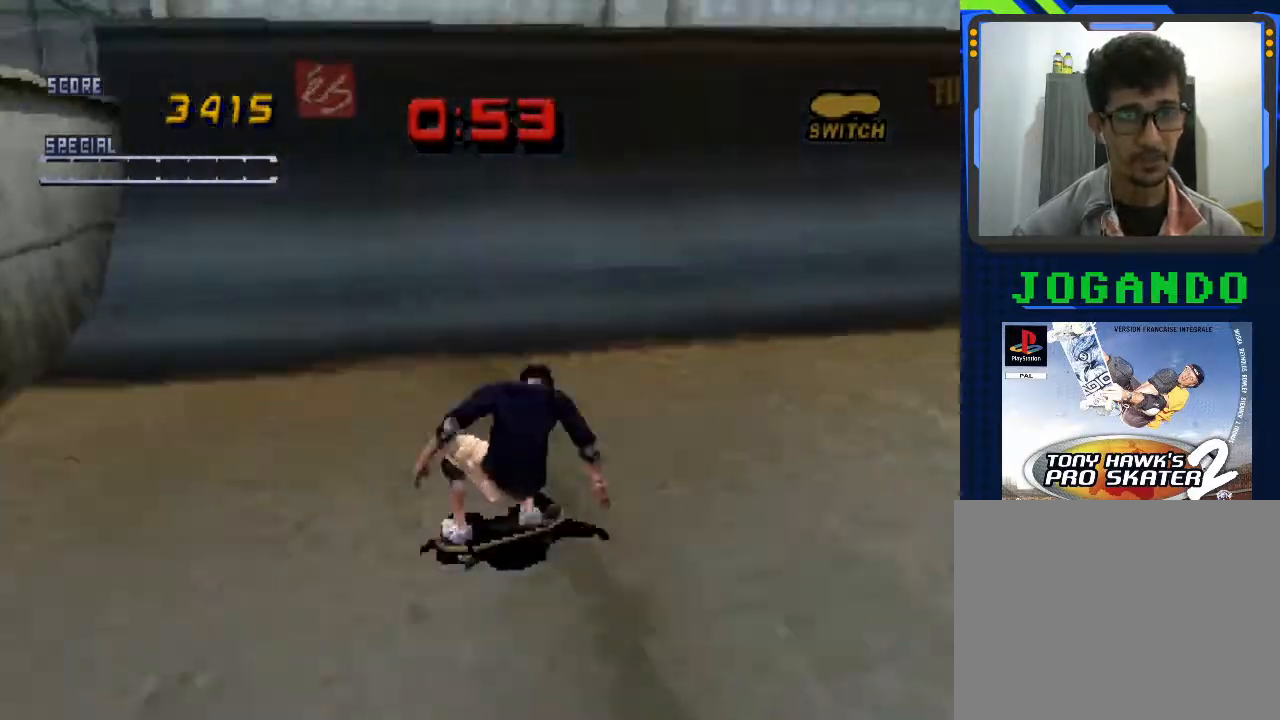
{"buttons": ["CROSS"], "left_stick": "center", "events": [[67, "left_stick", "center"]]}
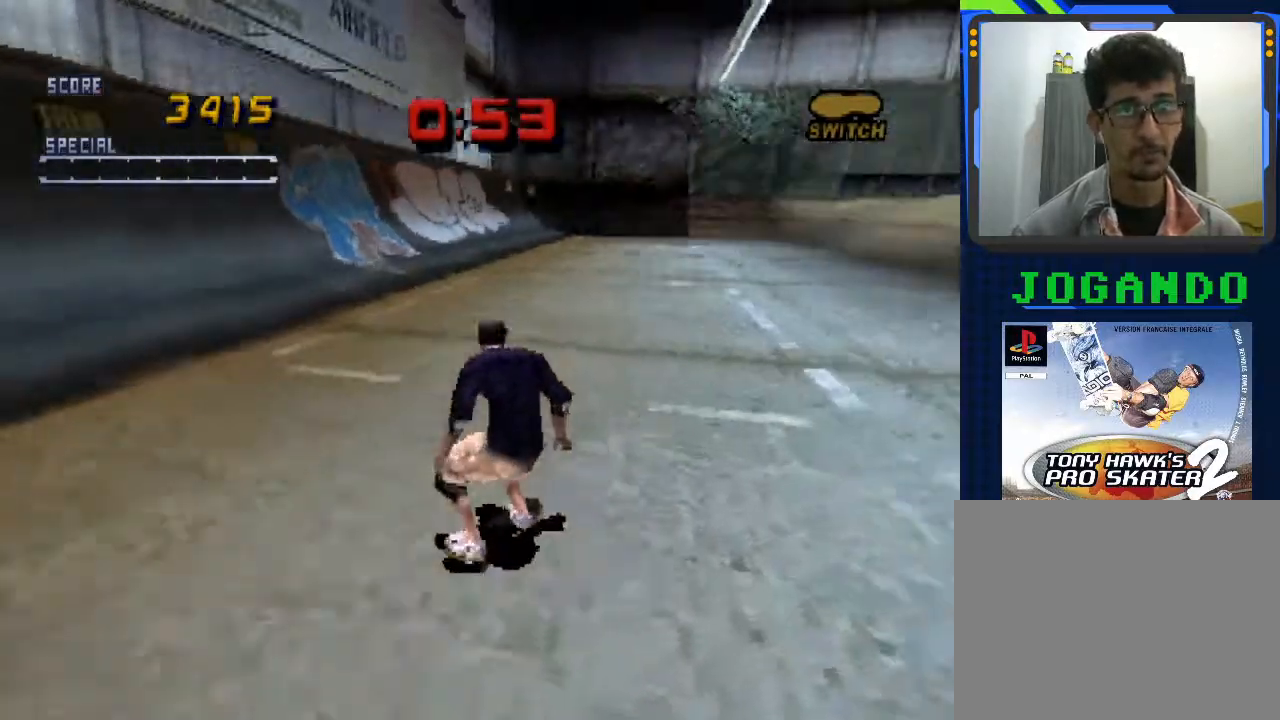
{"buttons": ["CROSS"], "left_stick": "center", "events": [[67, "left_stick", "left"], [167, "left_stick", "center"]]}
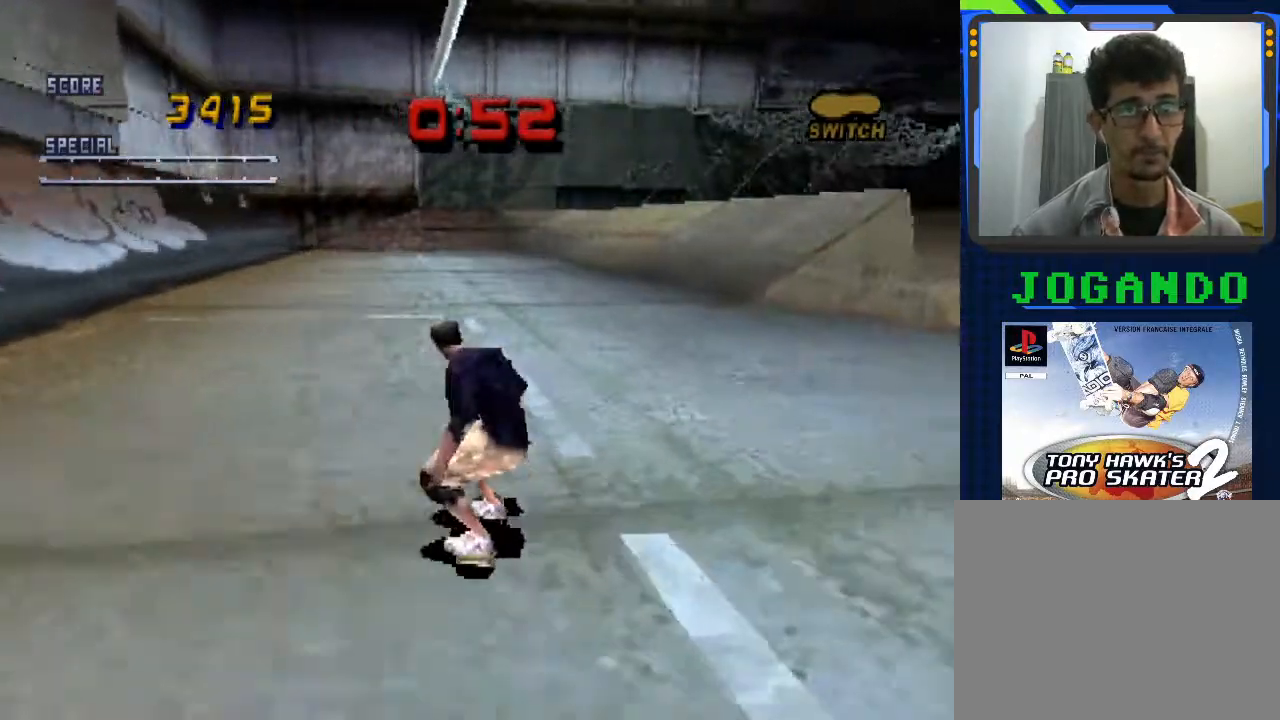
{"buttons": ["CROSS"], "left_stick": "left", "events": [[433, "left_stick", "left"]]}
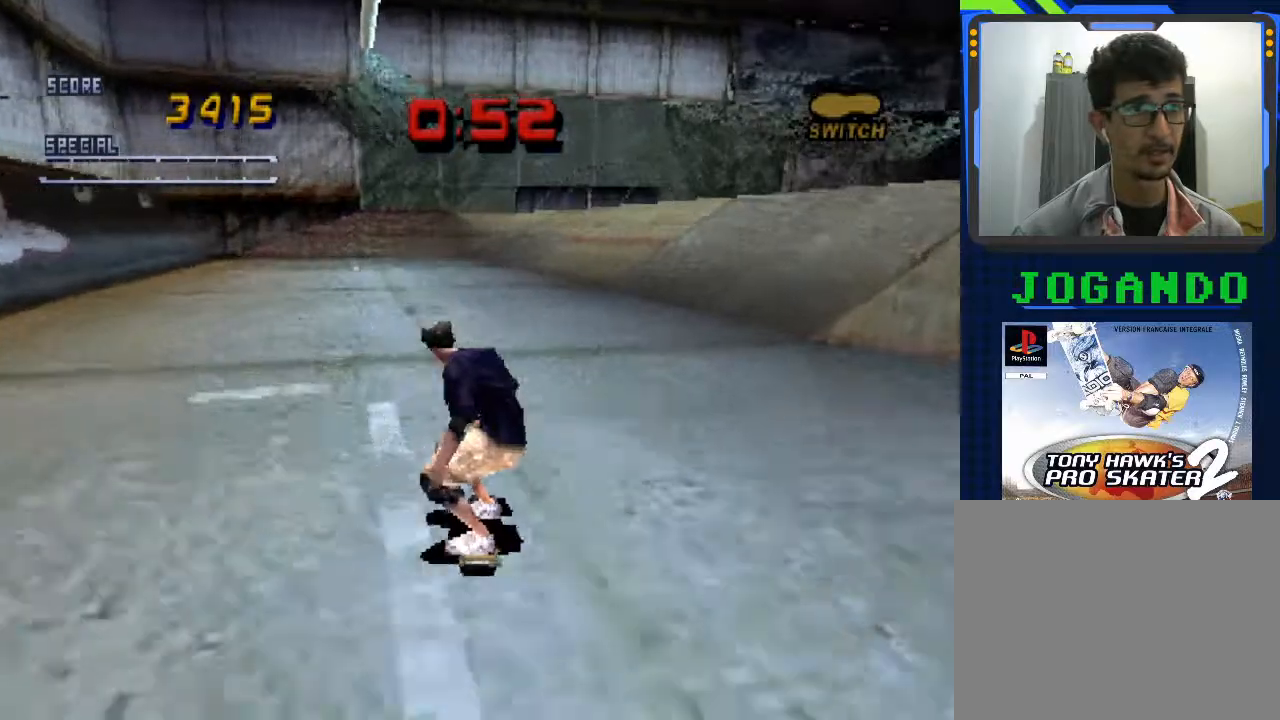
{"buttons": ["CROSS"], "left_stick": "center", "events": [[400, "left_stick", "center"]]}
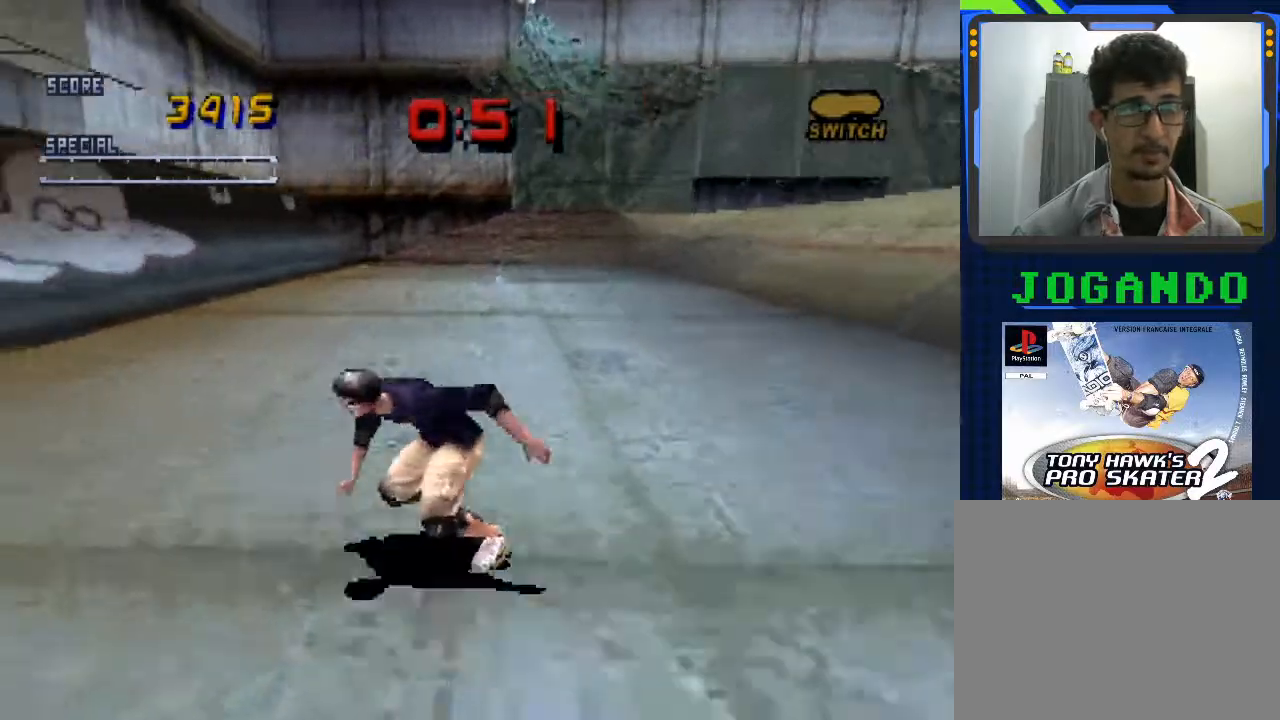
{"buttons": ["CROSS"], "left_stick": "center", "events": []}
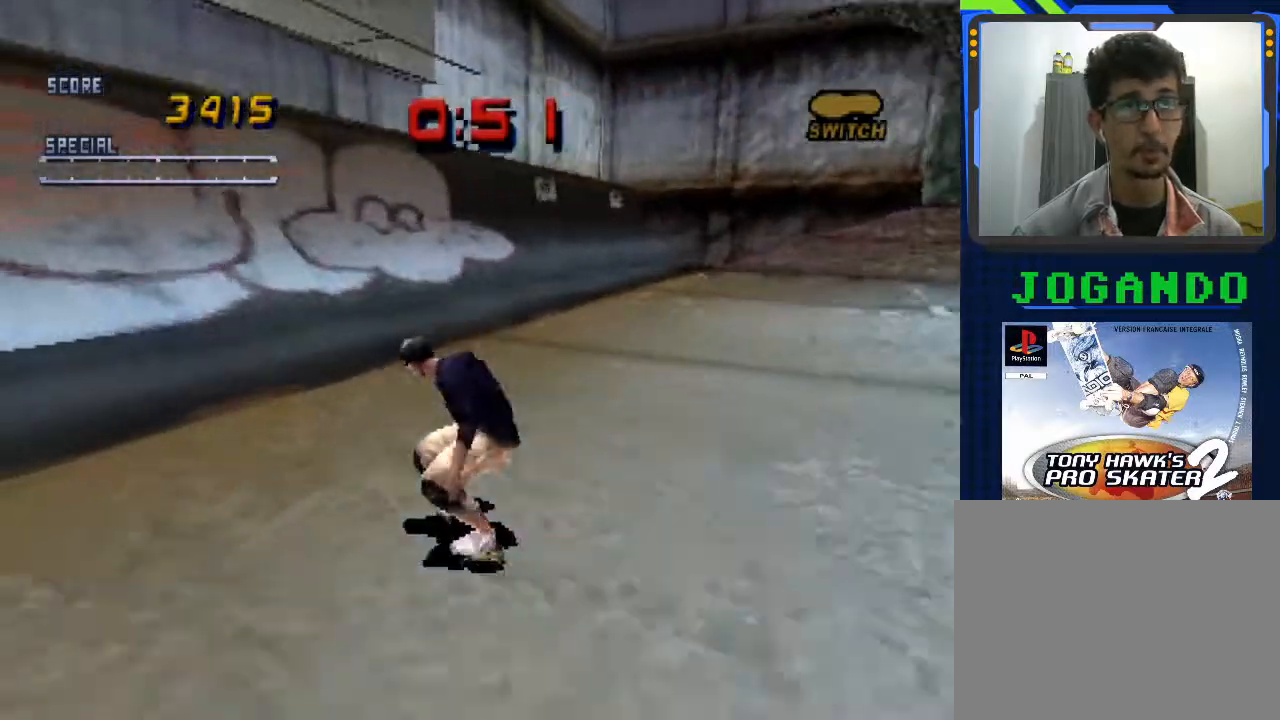
{"buttons": ["CROSS"], "left_stick": "center", "events": []}
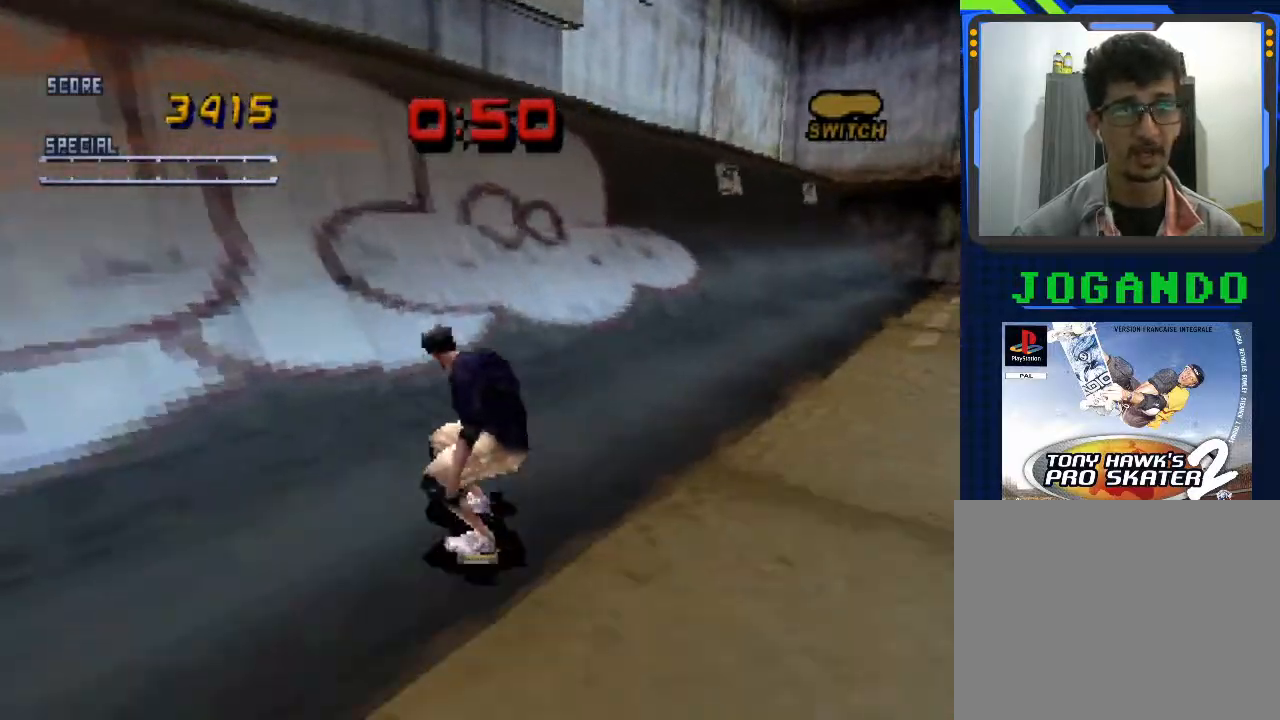
{"buttons": ["CROSS"], "left_stick": "center", "events": [[67, "left_stick", "left"], [467, "left_stick", "center"]]}